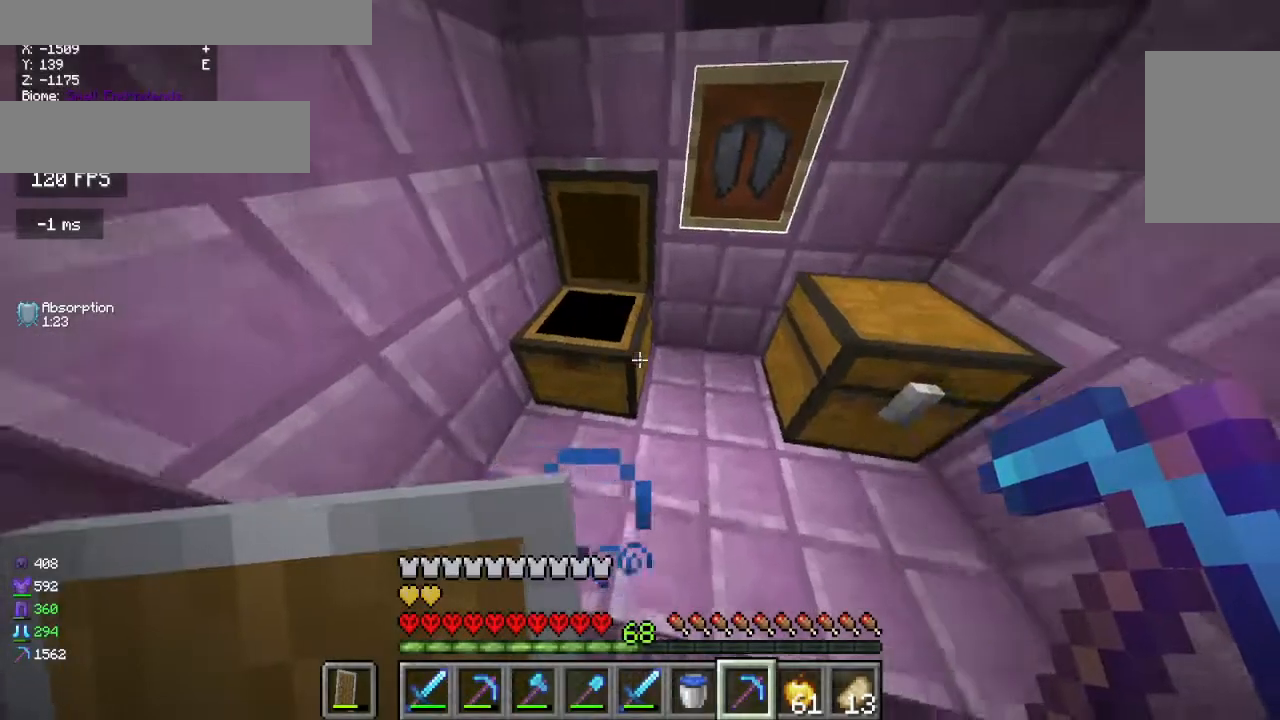
Gameplay with keyboard and mouse; each line is a JSON object with the keys and mouse buttons held at the frame after it. "events" lists presses ("down") and releases ("up") of "a", "d", "s", "w" and "mouse_left" between this image and that frame as [ms after this image, input, new state], when the widget could be followed in between; "mouse_right" appears only as held states. "mouse_left", "mouse_right" = the "left", "right" buttons of the "mouse" list. No other keys are recorded. Fast repeated clicks can show as one long hold. Mouse movement is not recorded.
{"keys": ["a"], "mouse": [], "events": [[83, "d", "down"], [267, "d", "up"], [483, "a", "down"]]}
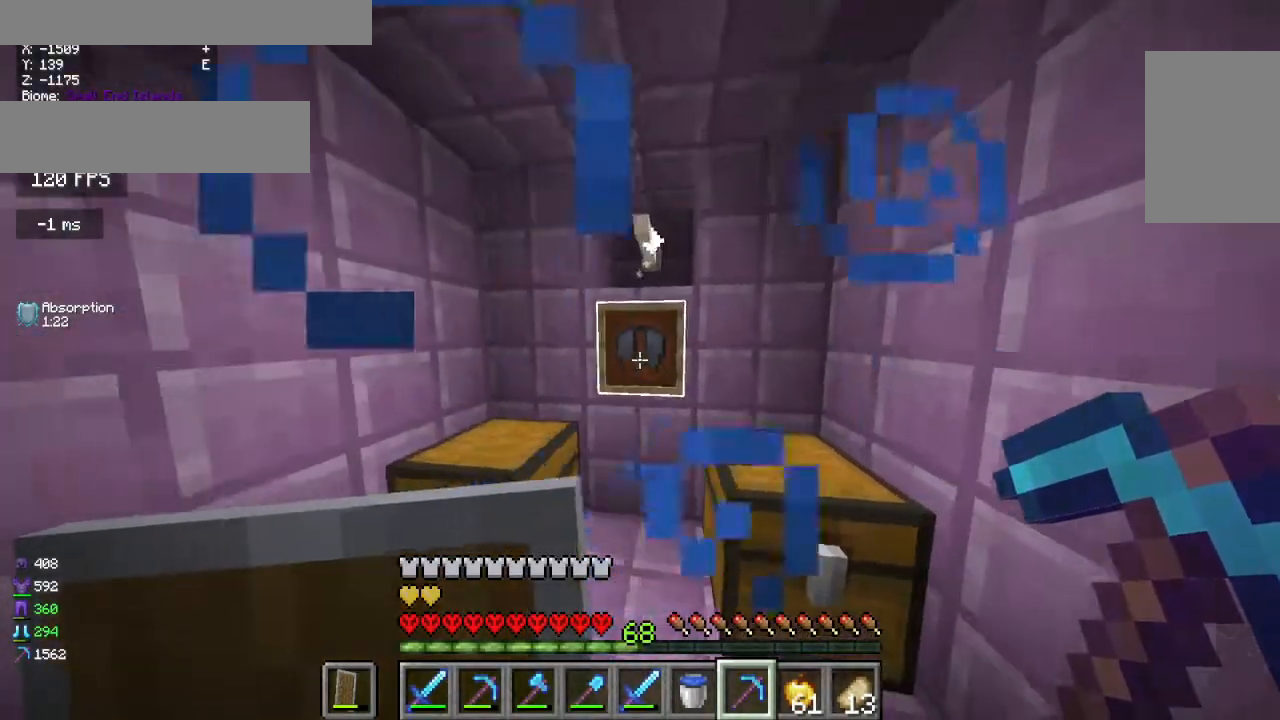
{"keys": [], "mouse": [], "events": [[67, "a", "up"], [367, "w", "down"], [450, "w", "up"]]}
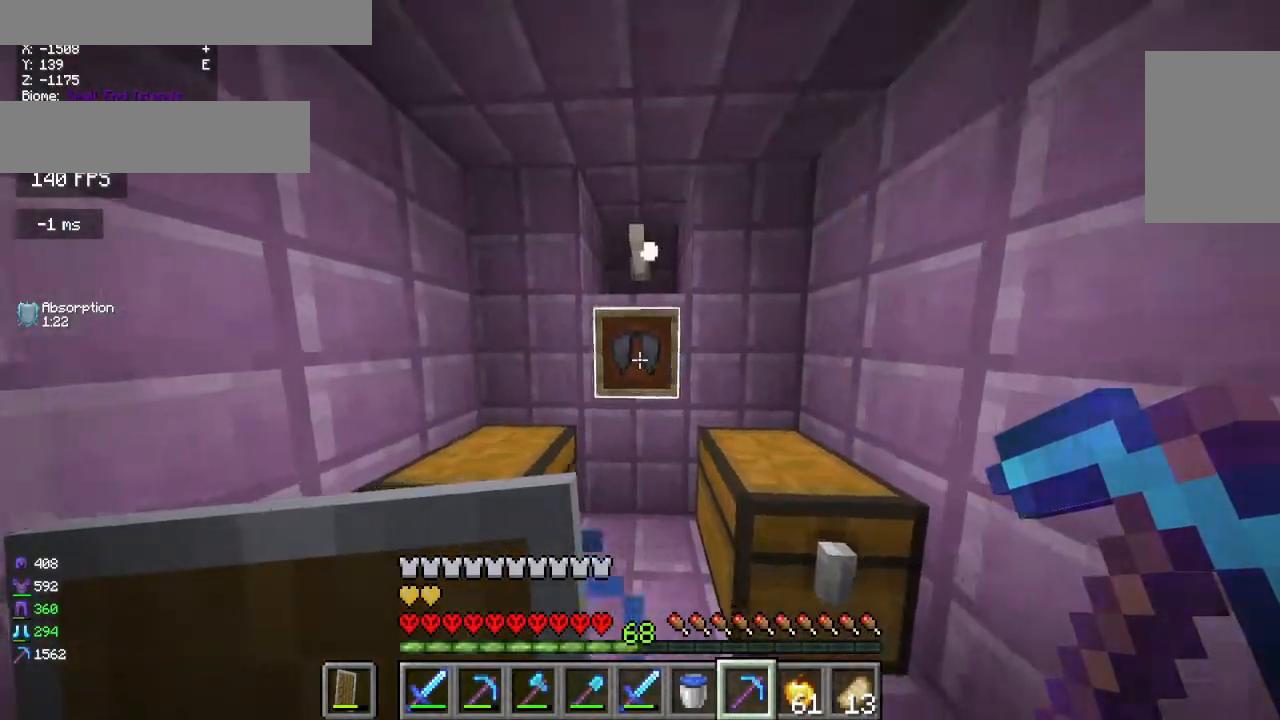
{"keys": [], "mouse": [], "events": []}
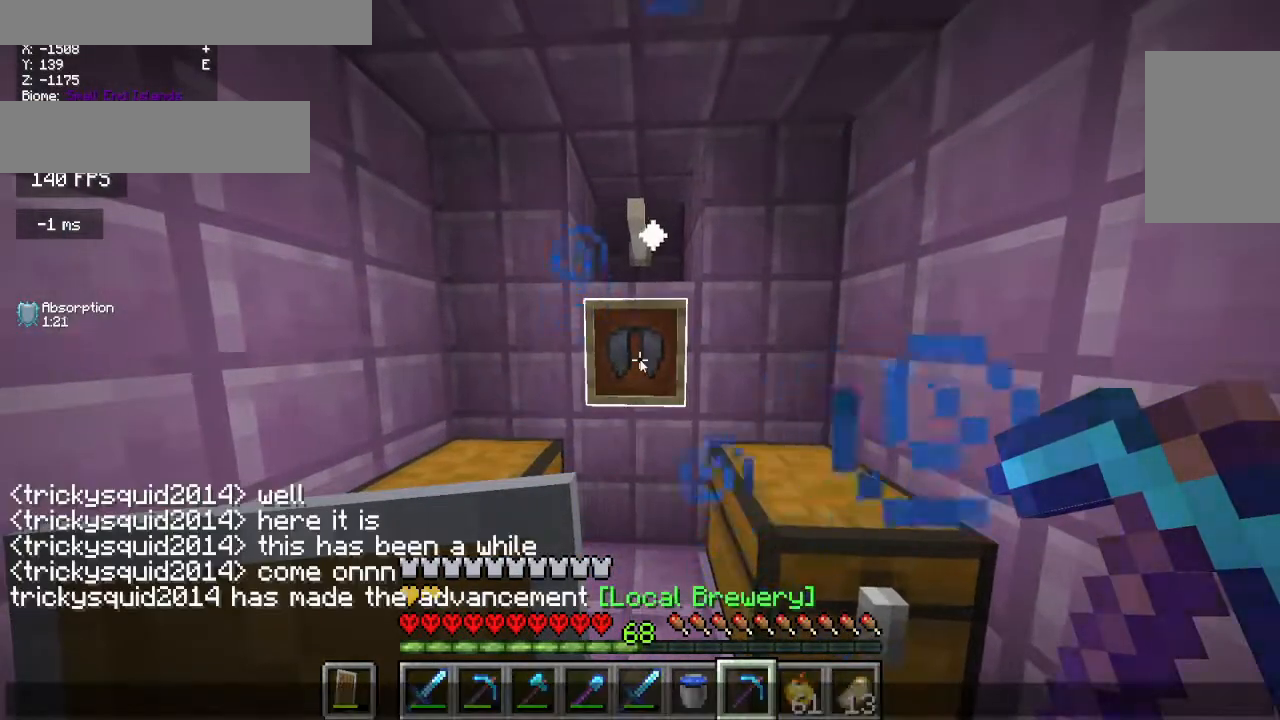
{"keys": [], "mouse": [], "events": []}
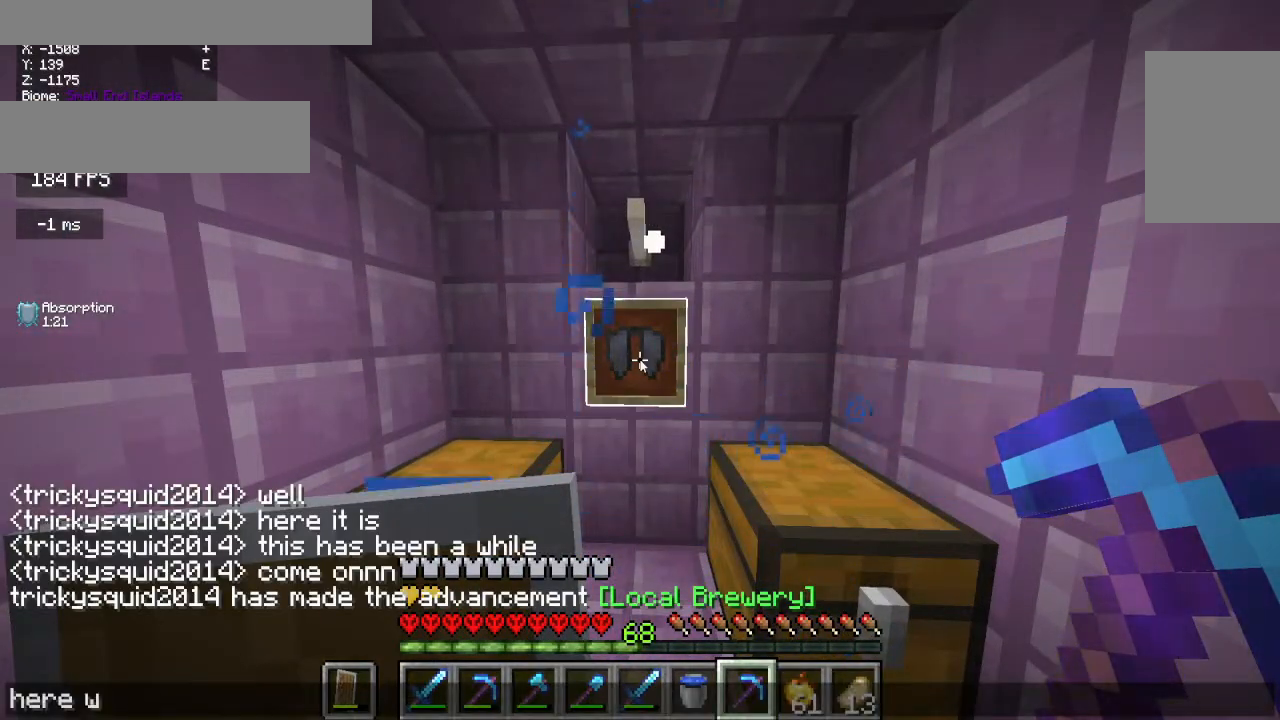
{"keys": [], "mouse": [], "events": []}
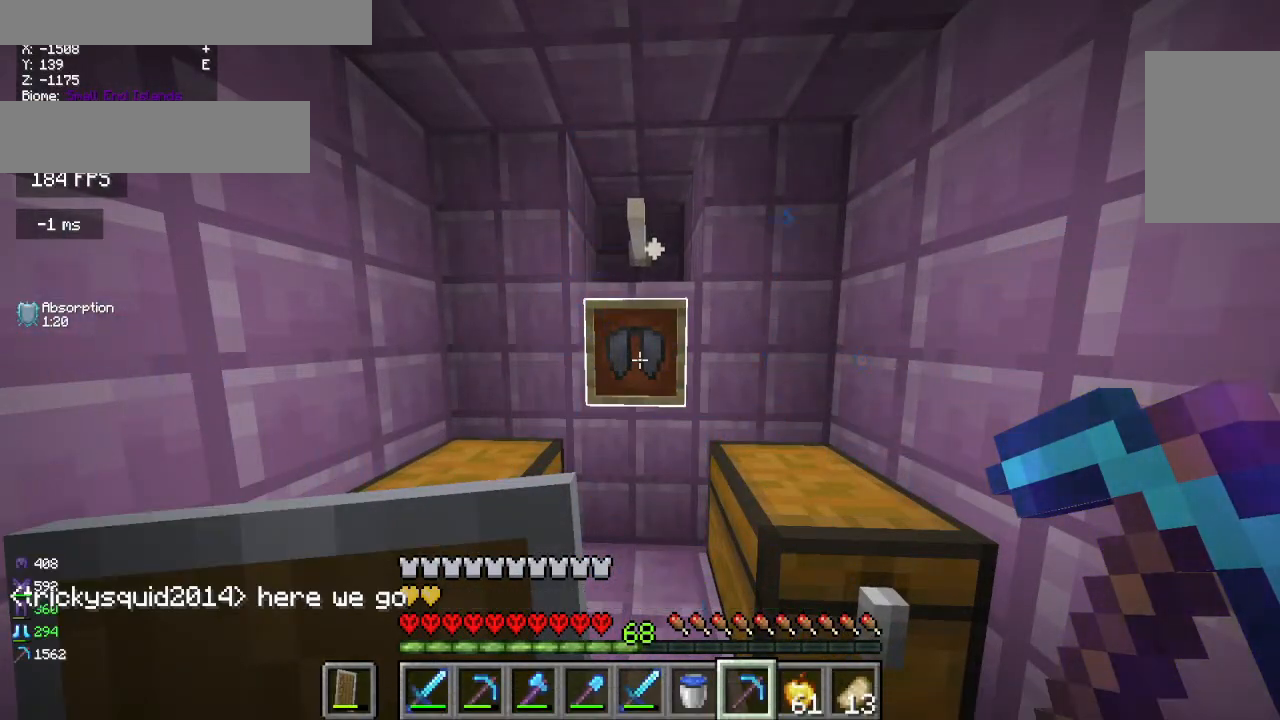
{"keys": [], "mouse": [], "events": []}
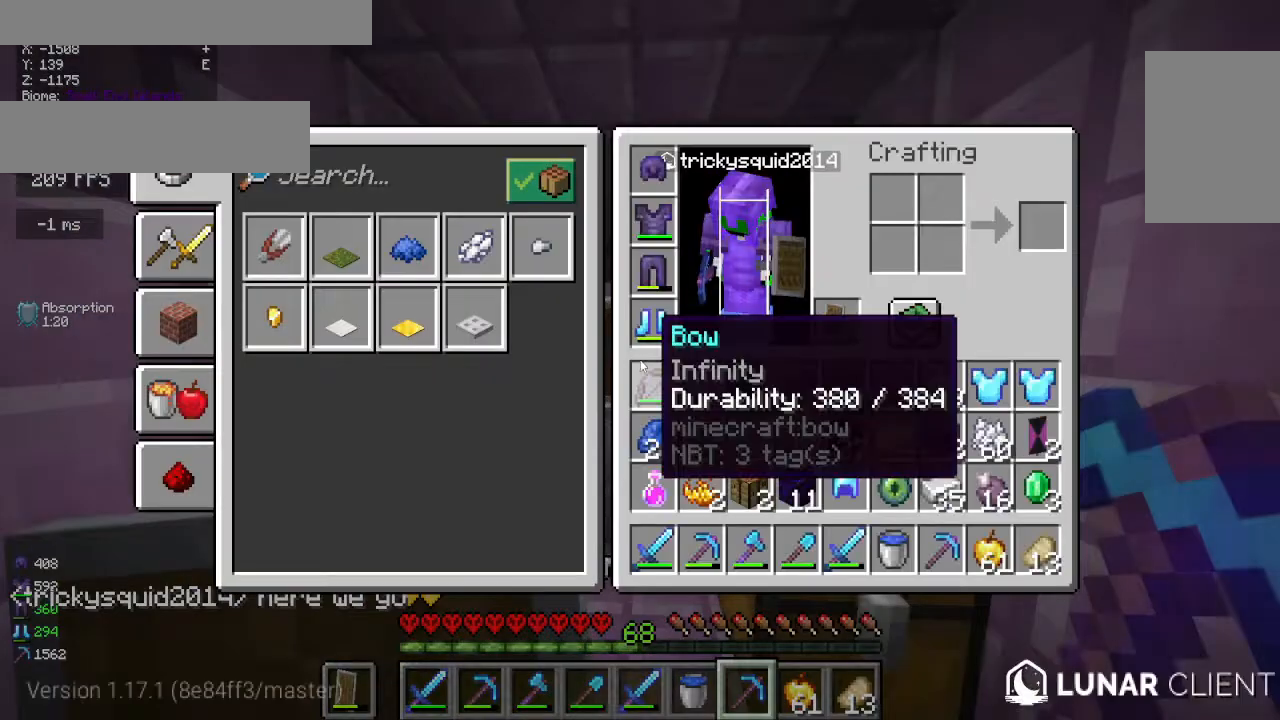
{"keys": [], "mouse": [], "events": []}
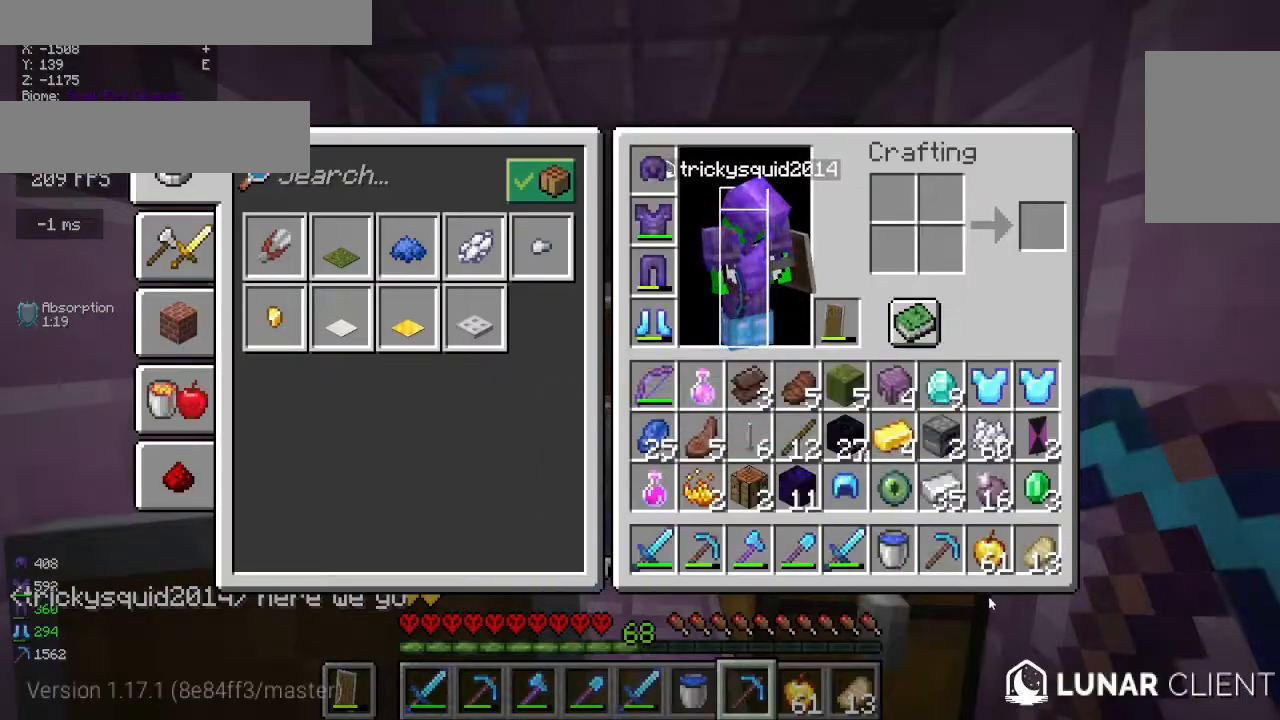
{"keys": [], "mouse": [], "events": []}
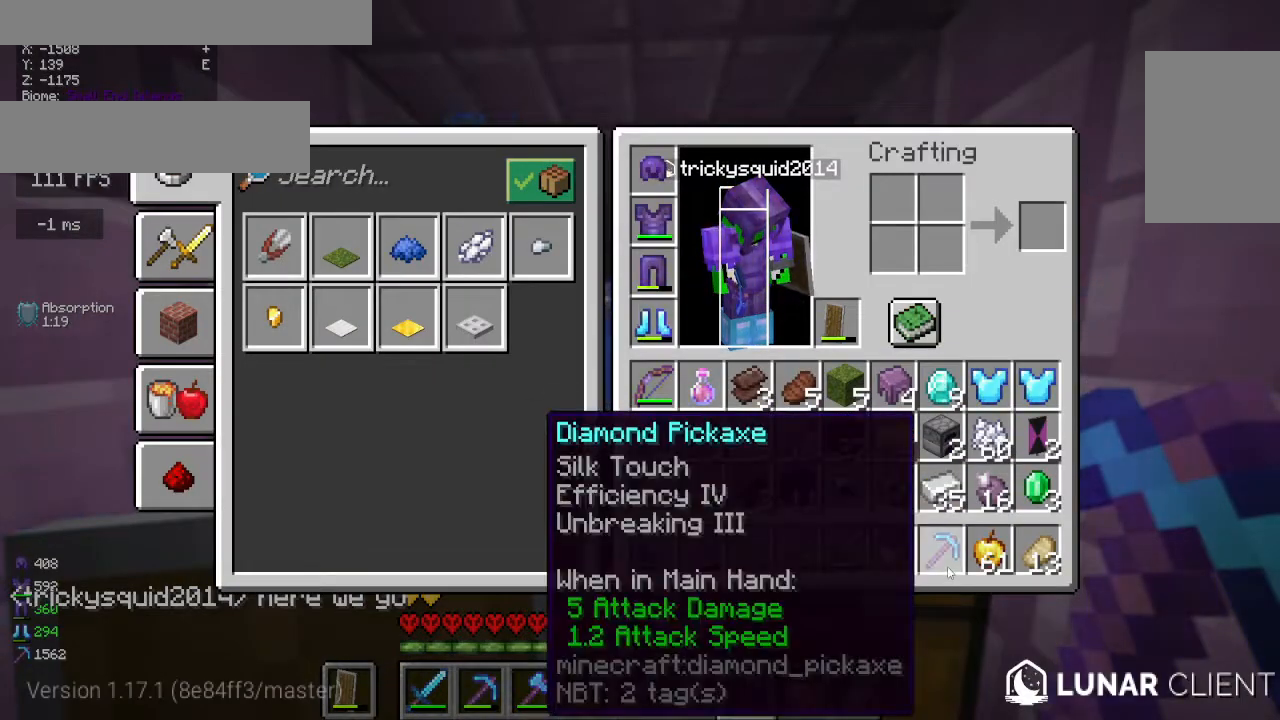
{"keys": [], "mouse": ["left"], "events": [[467, "mouse_left", "down"]]}
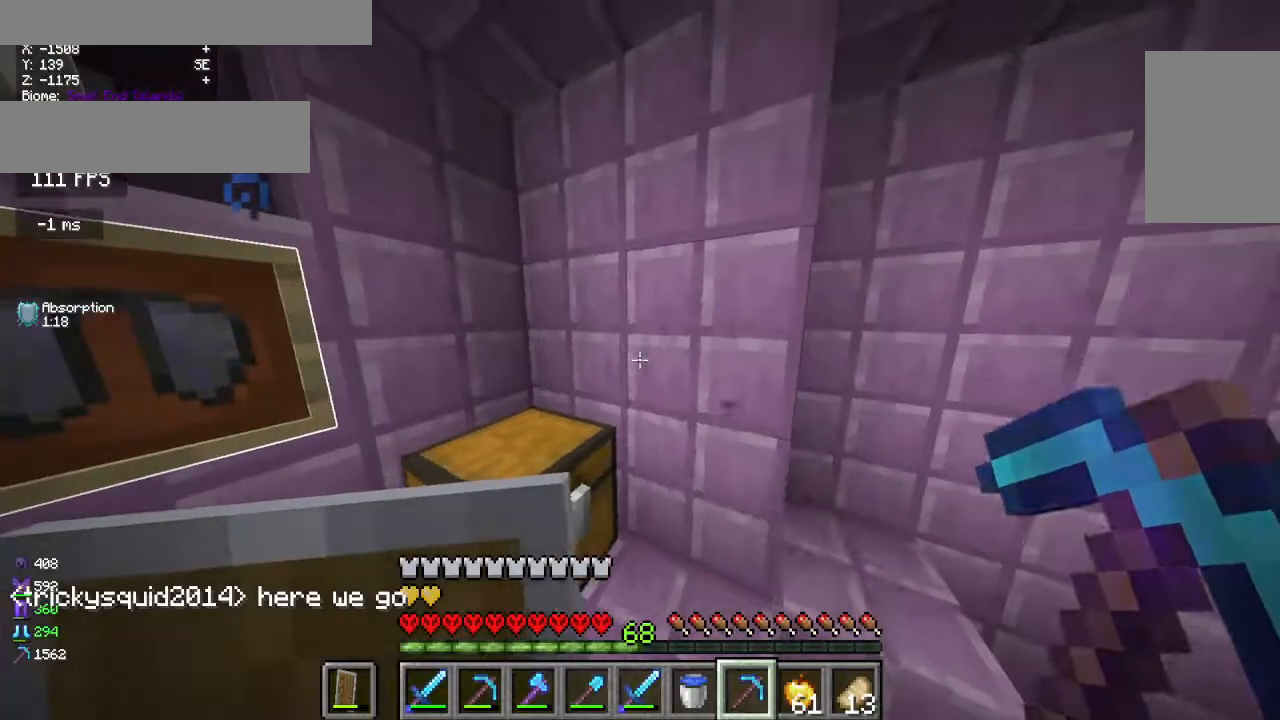
{"keys": [], "mouse": ["left"], "events": []}
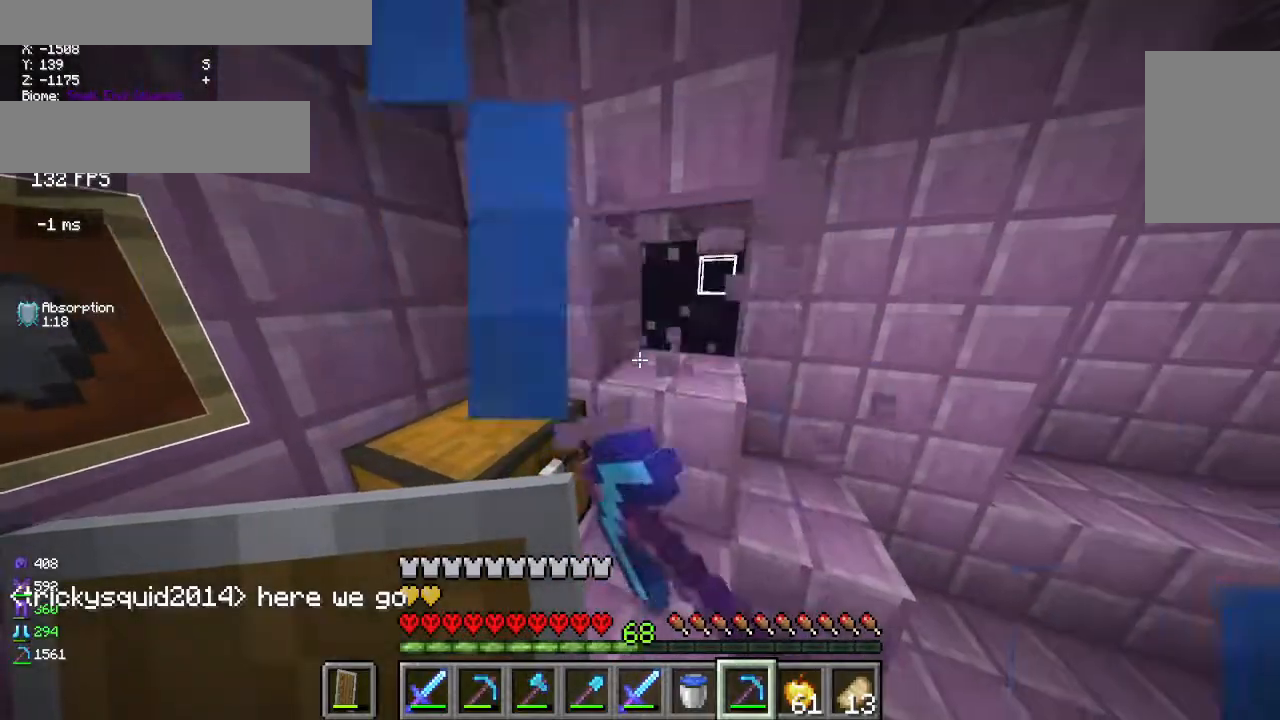
{"keys": [], "mouse": ["left"], "events": []}
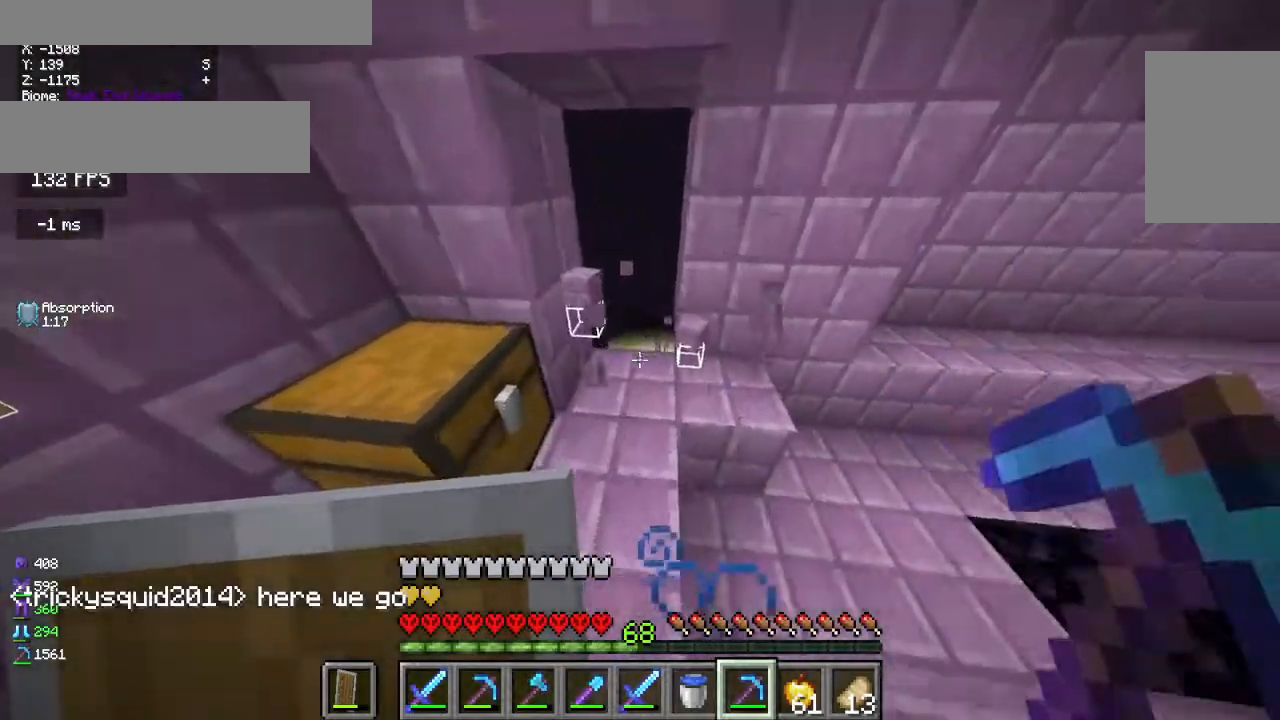
{"keys": [], "mouse": [], "events": [[67, "mouse_left", "up"]]}
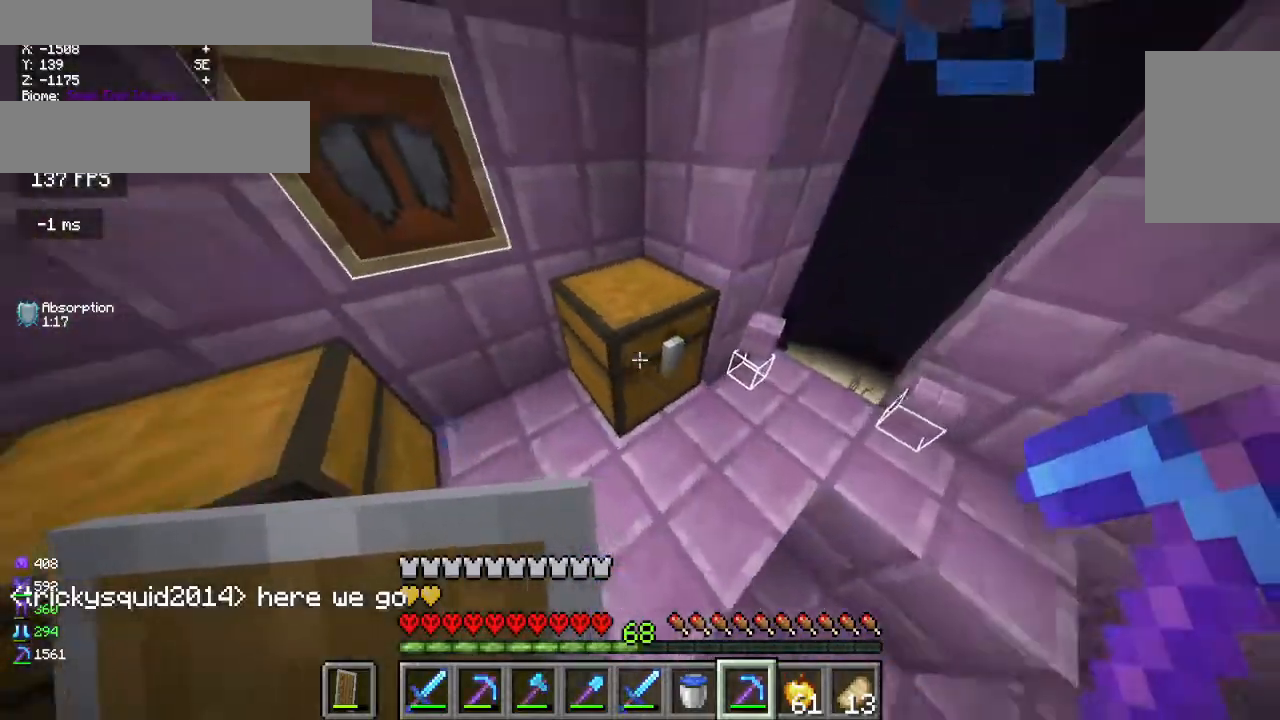
{"keys": [], "mouse": ["left"], "events": [[17, "mouse_left", "down"]]}
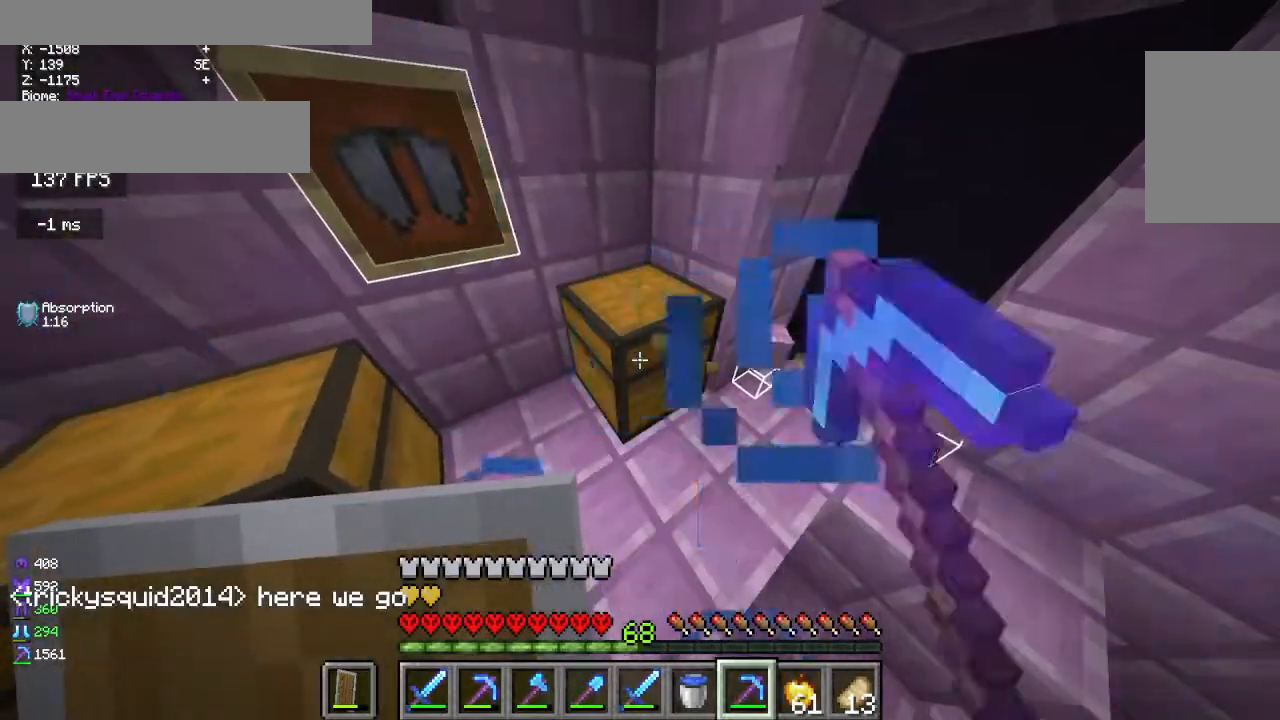
{"keys": [], "mouse": ["left"], "events": []}
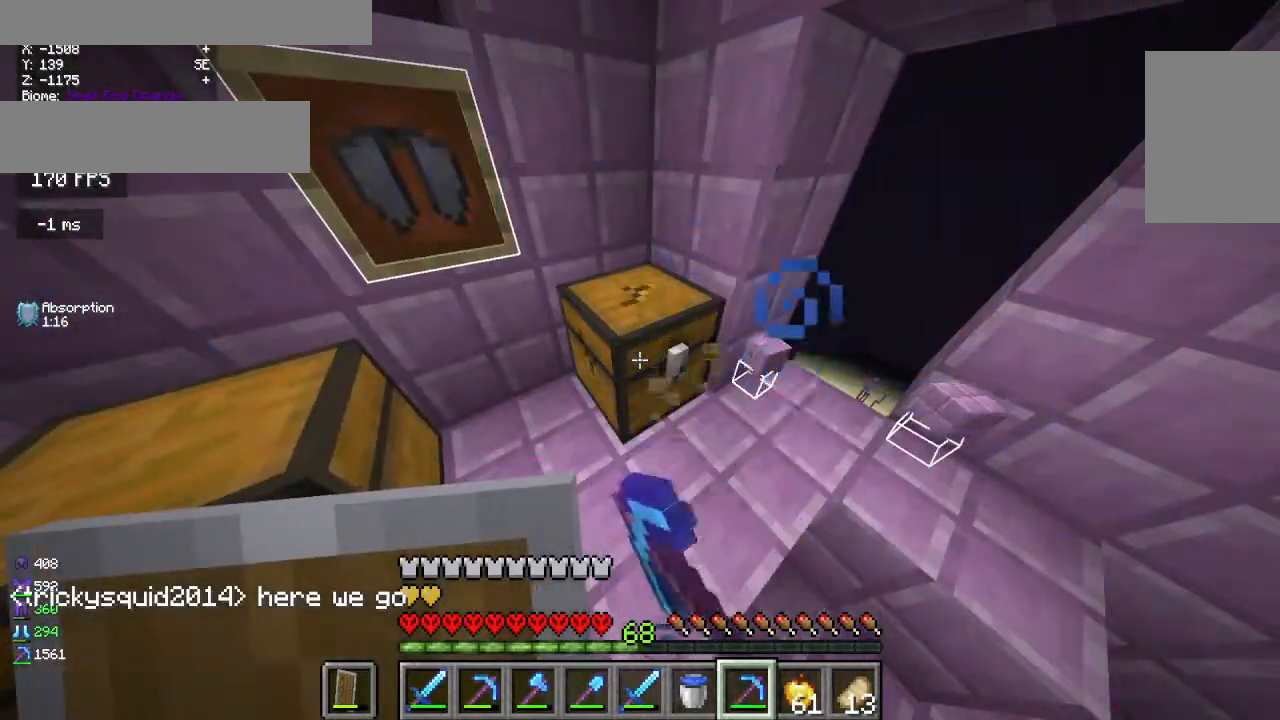
{"keys": [], "mouse": [], "events": [[267, "mouse_left", "up"]]}
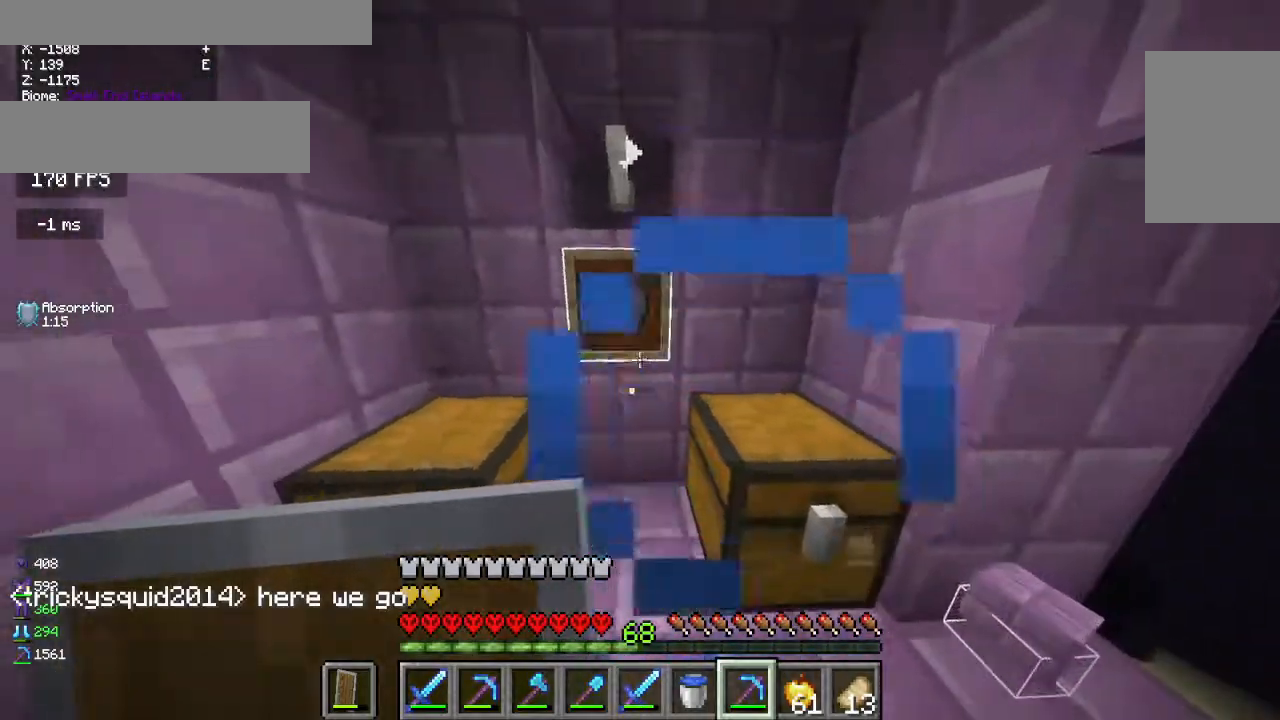
{"keys": [], "mouse": [], "events": []}
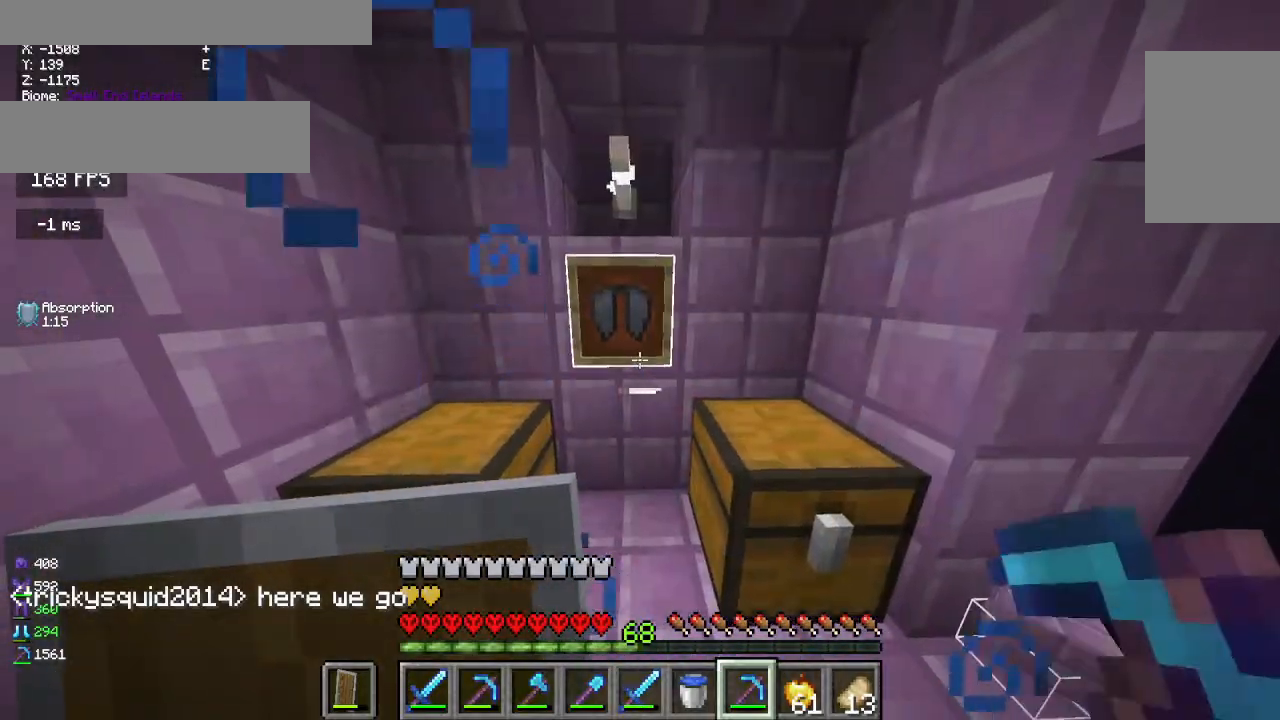
{"keys": [], "mouse": [], "events": []}
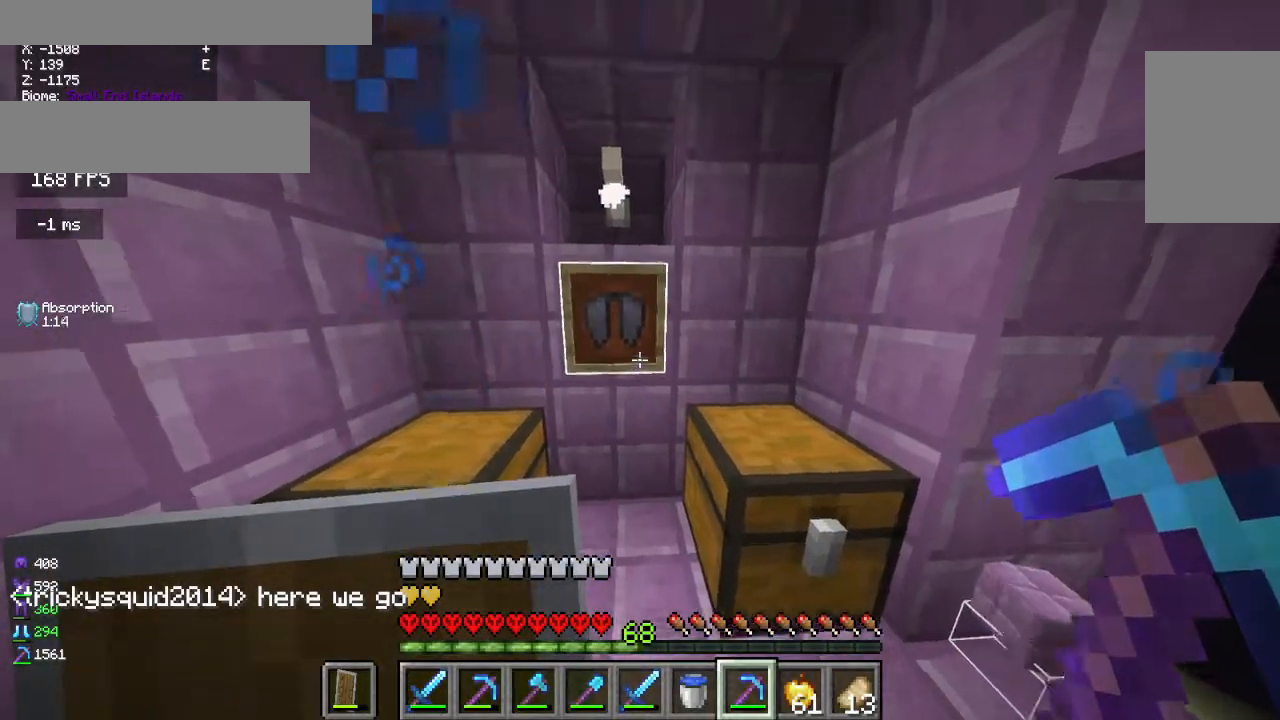
{"keys": [], "mouse": [], "events": []}
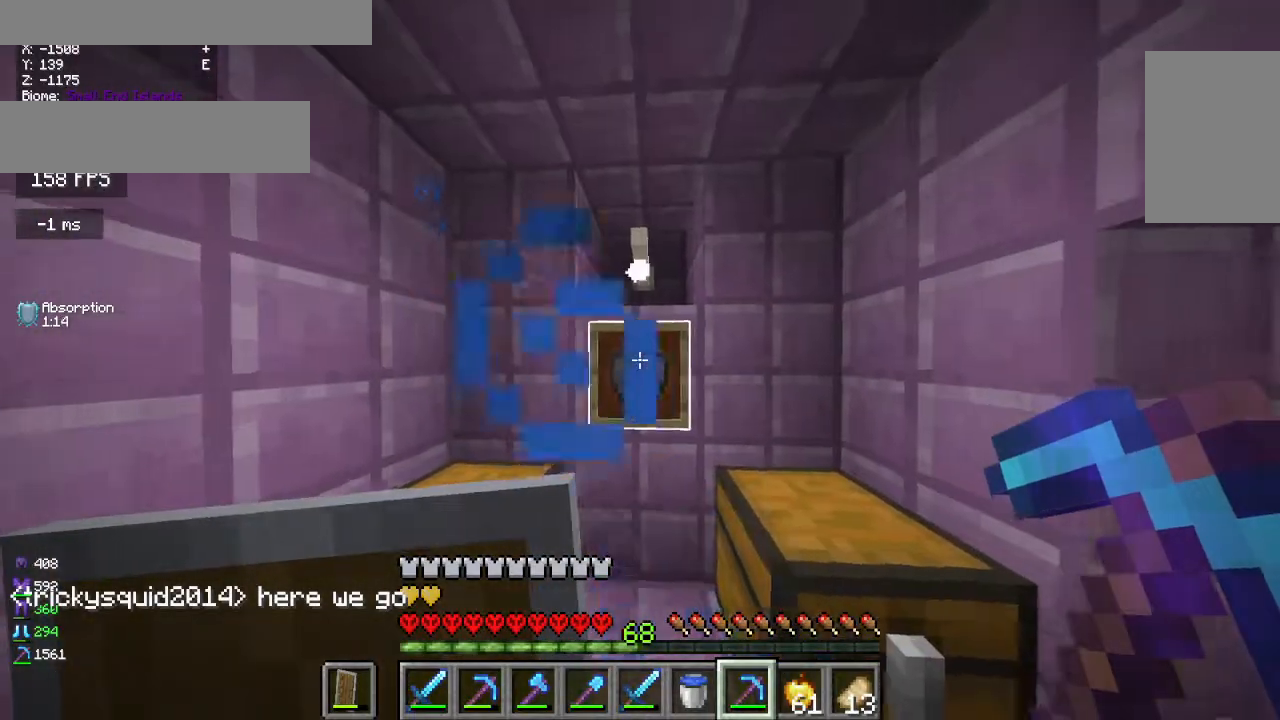
{"keys": [], "mouse": [], "events": []}
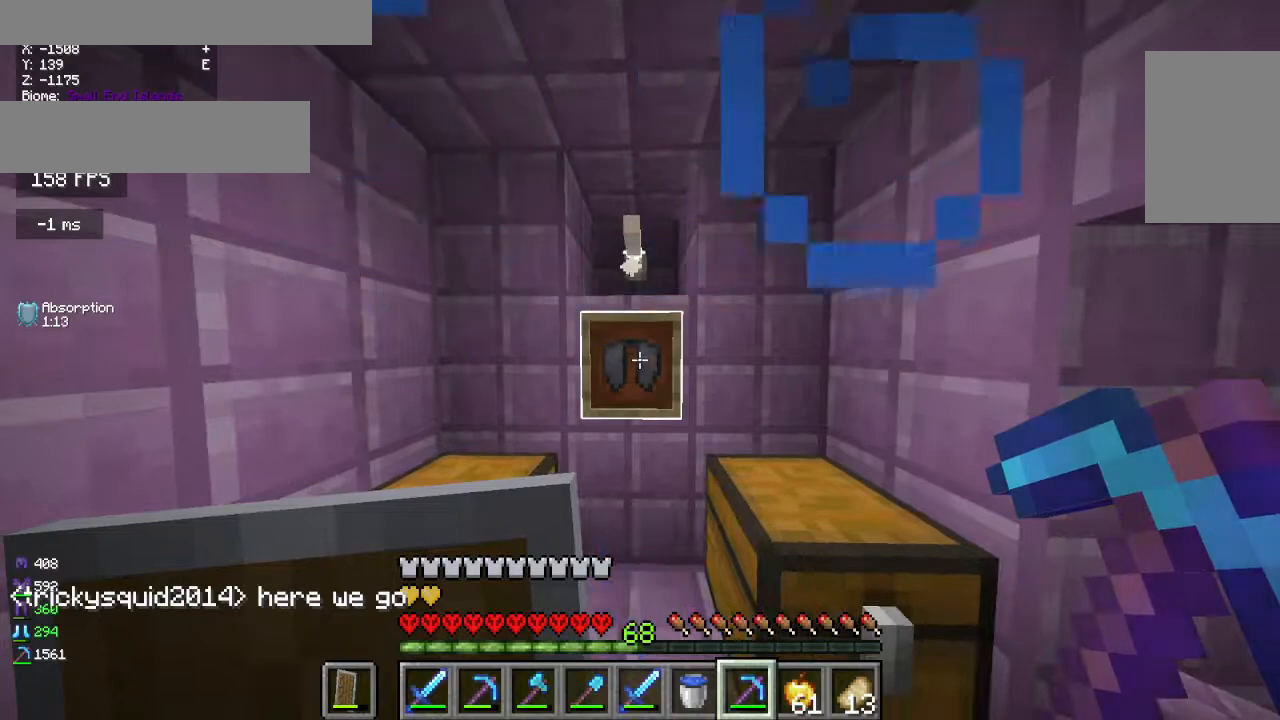
{"keys": [], "mouse": ["left"], "events": [[400, "mouse_left", "down"]]}
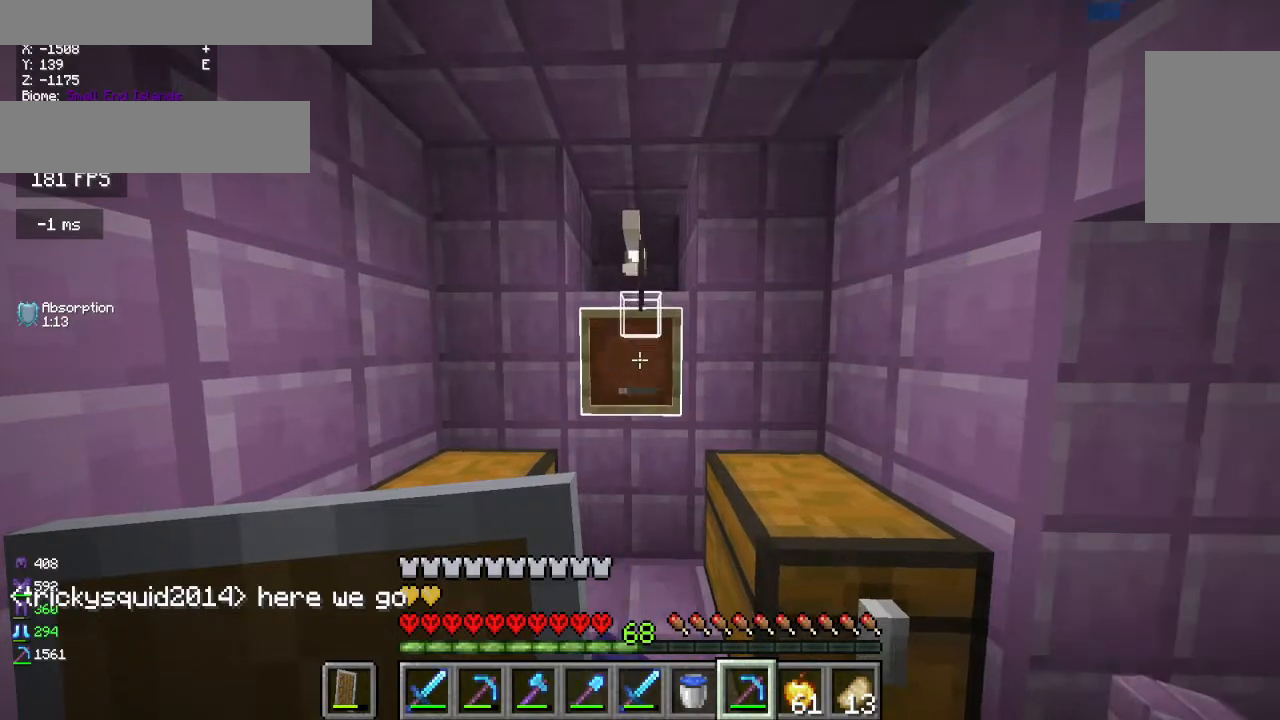
{"keys": [], "mouse": [], "events": [[67, "mouse_left", "up"]]}
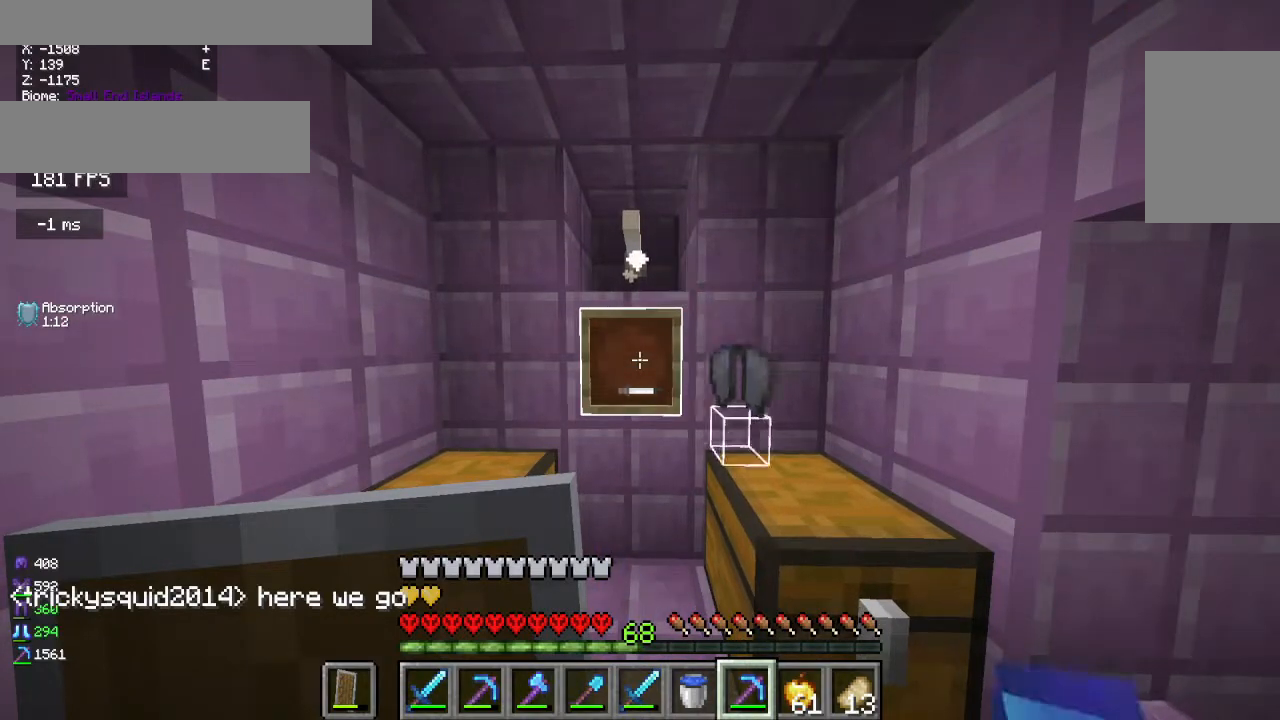
{"keys": ["w"], "mouse": []}
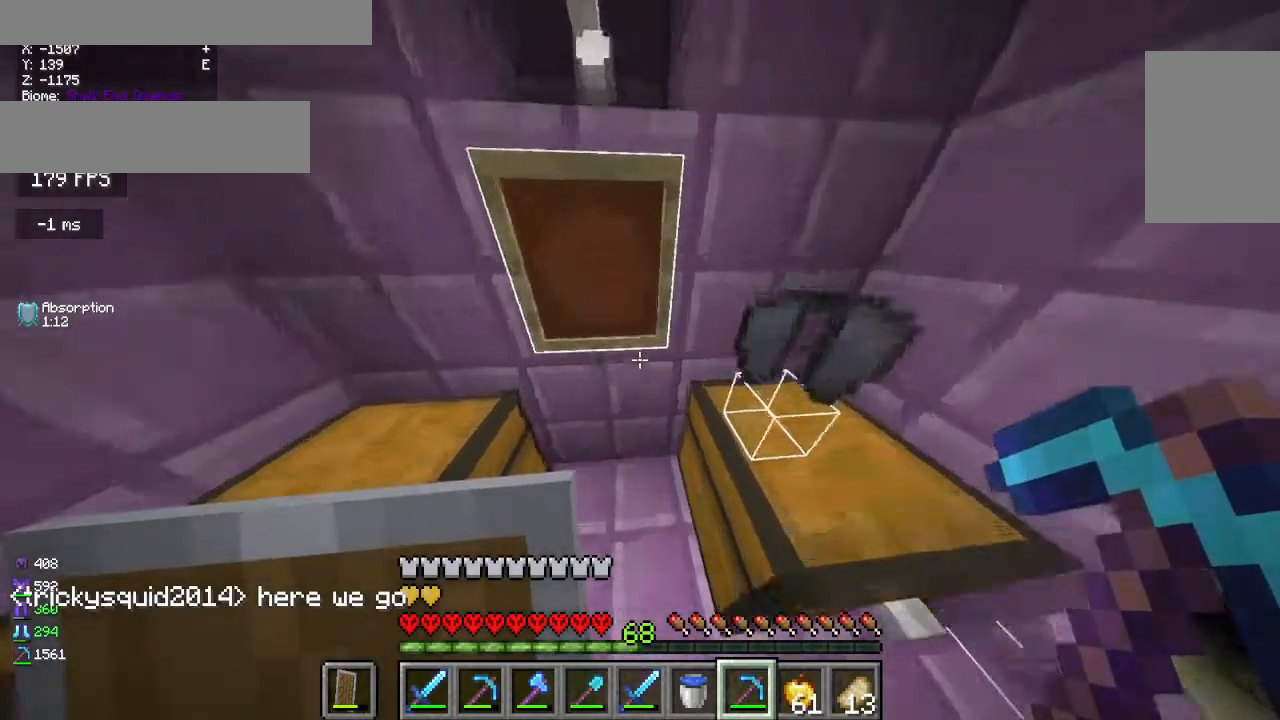
{"keys": [], "mouse": [], "events": [[67, "w", "up"]]}